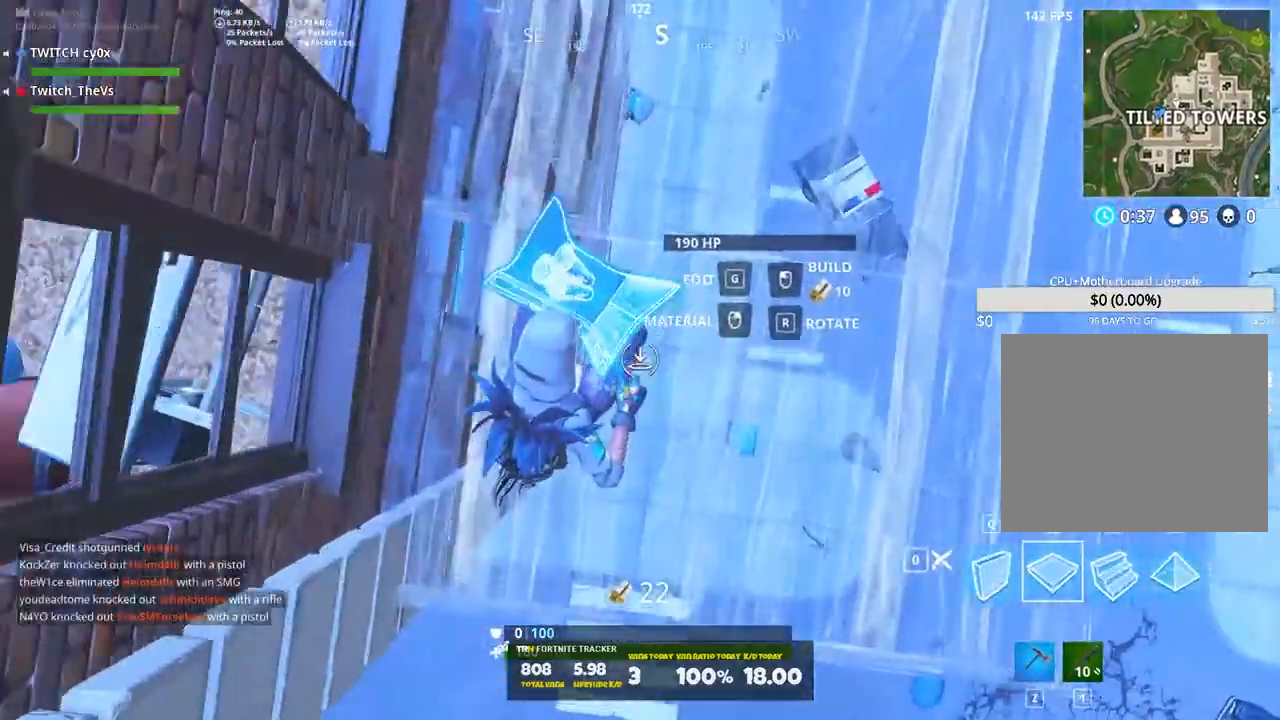
Gameplay with keyboard; each line is a JSON object with the keys held at the frame after it. "events" lists presses ("down") and releases ("up") of "1", "2", "3", "4", "5", "a", "alt", "c", "caps_lock", "ctrl", "d", "e", "f", "g", "q", "r", "s", "shift", "space", "t", "tab", "v", "w", "x" and "z" between this image and that frame as [ms after this image, input, new state], when the widget could be followed in between. No other keys are recorded. Mouse input is not recorded.
{"keys": ["w"], "events": []}
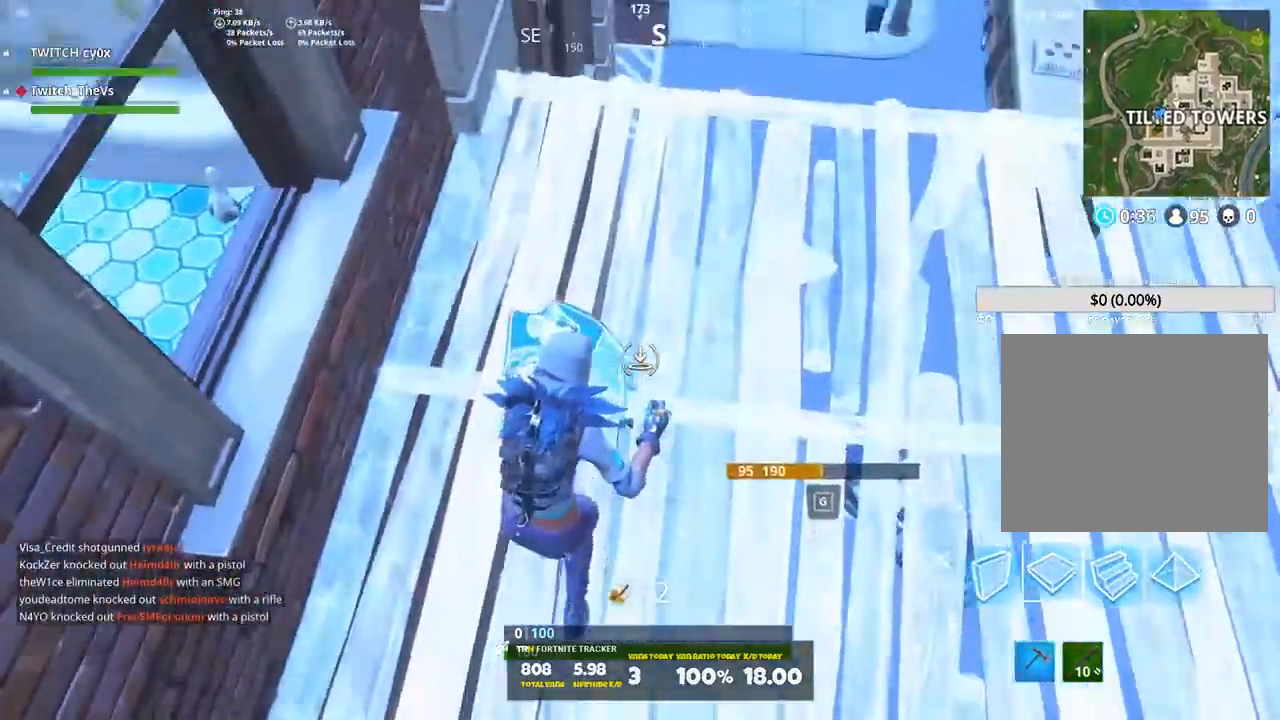
{"keys": ["d", "w"], "events": [[360, "d", "down"]]}
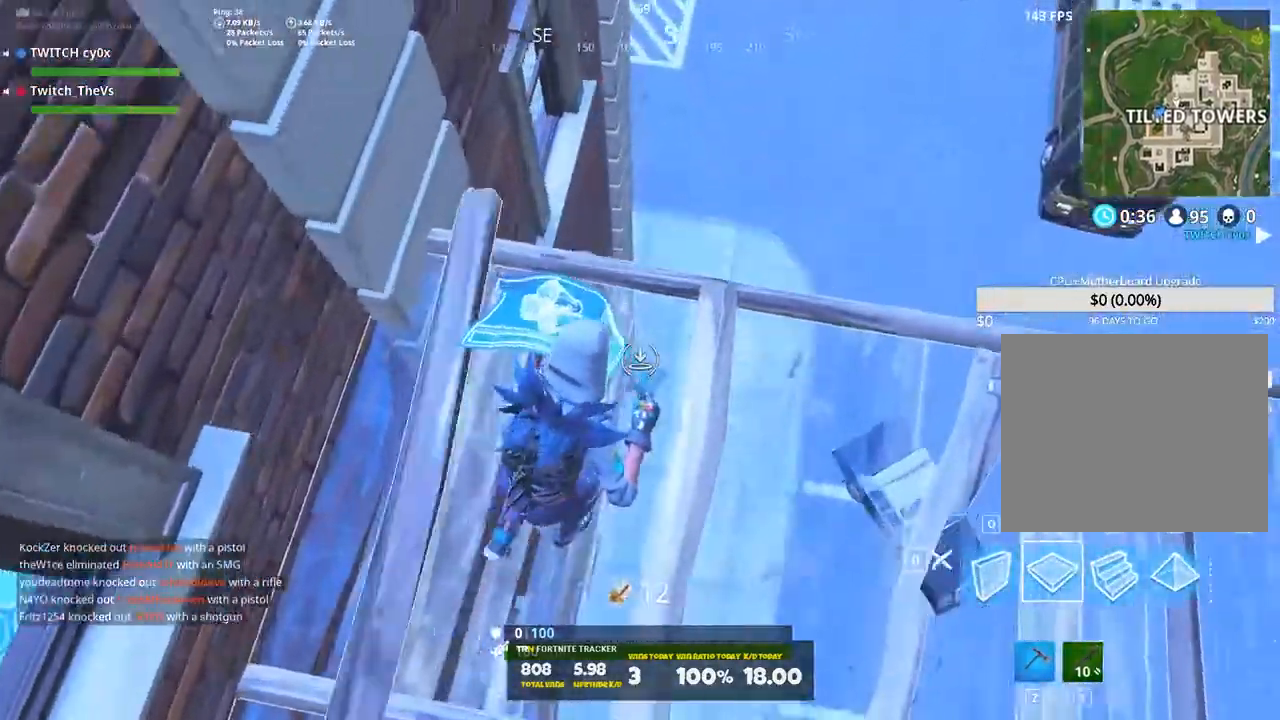
{"keys": [], "events": [[100, "d", "up"], [460, "w", "up"]]}
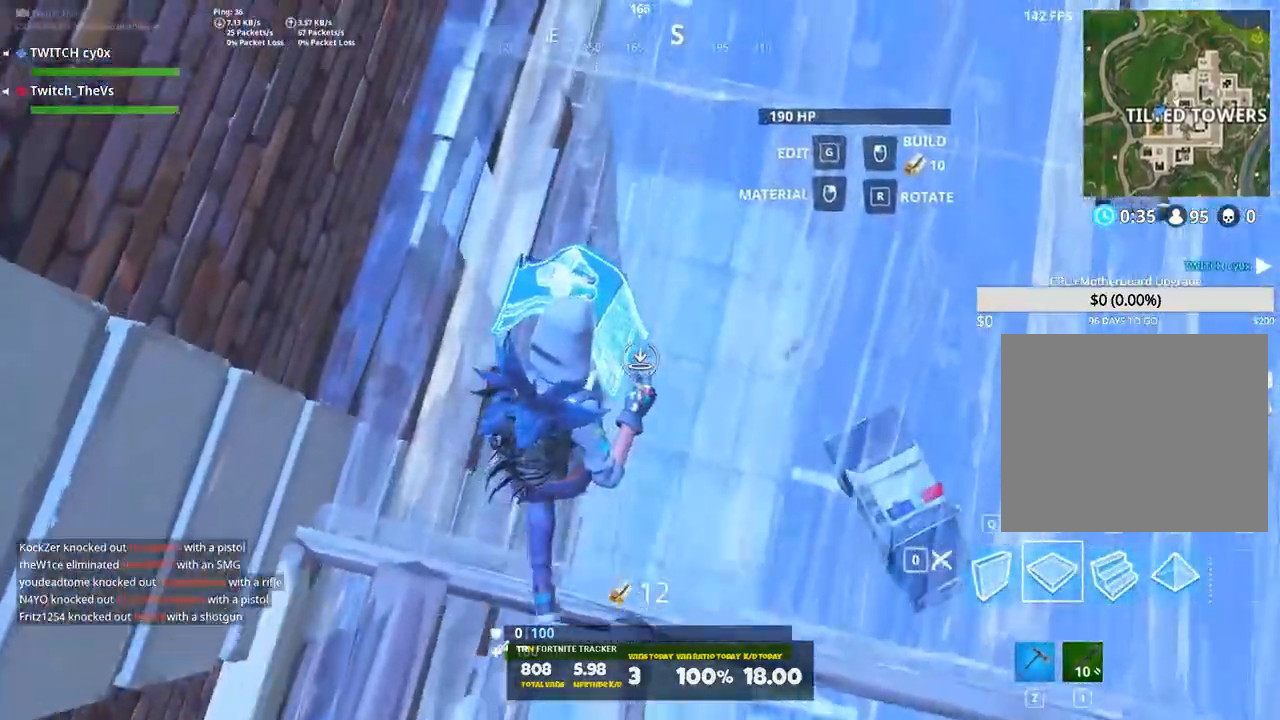
{"keys": ["s"], "events": [[80, "s", "down"]]}
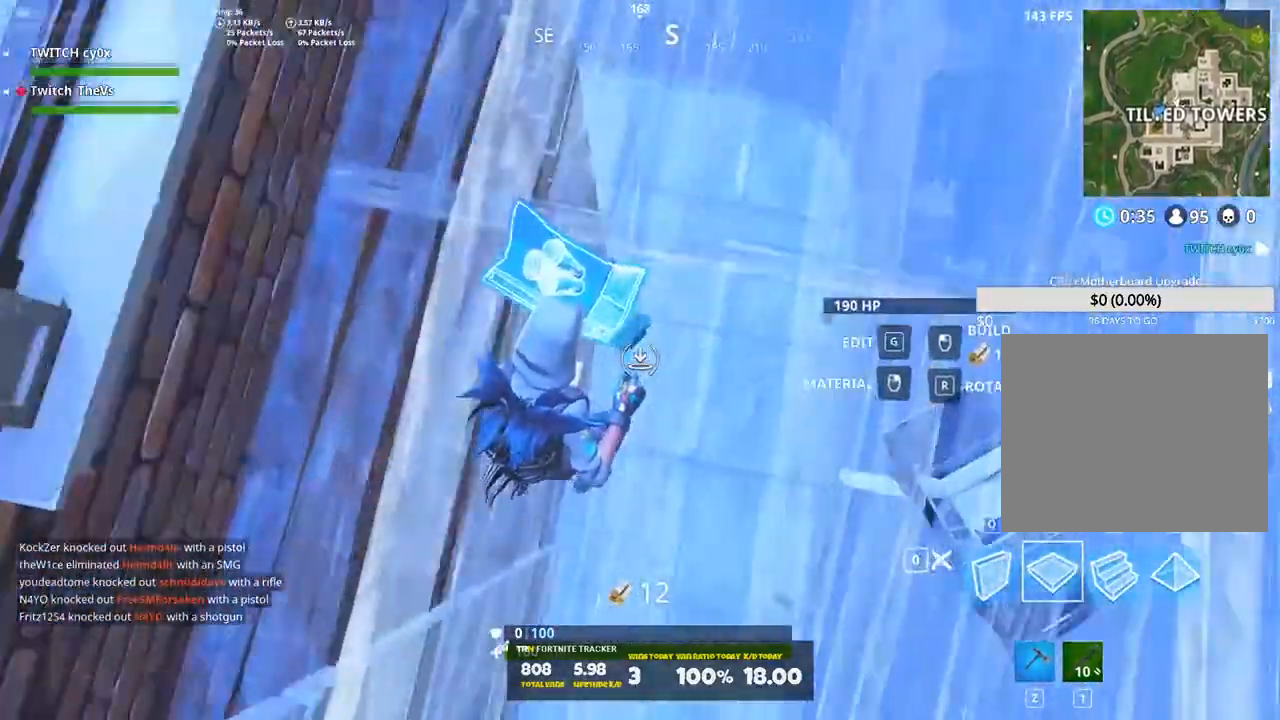
{"keys": ["1", "d", "w"], "events": [[200, "d", "down"], [240, "s", "up"], [380, "w", "down"], [460, "1", "down"]]}
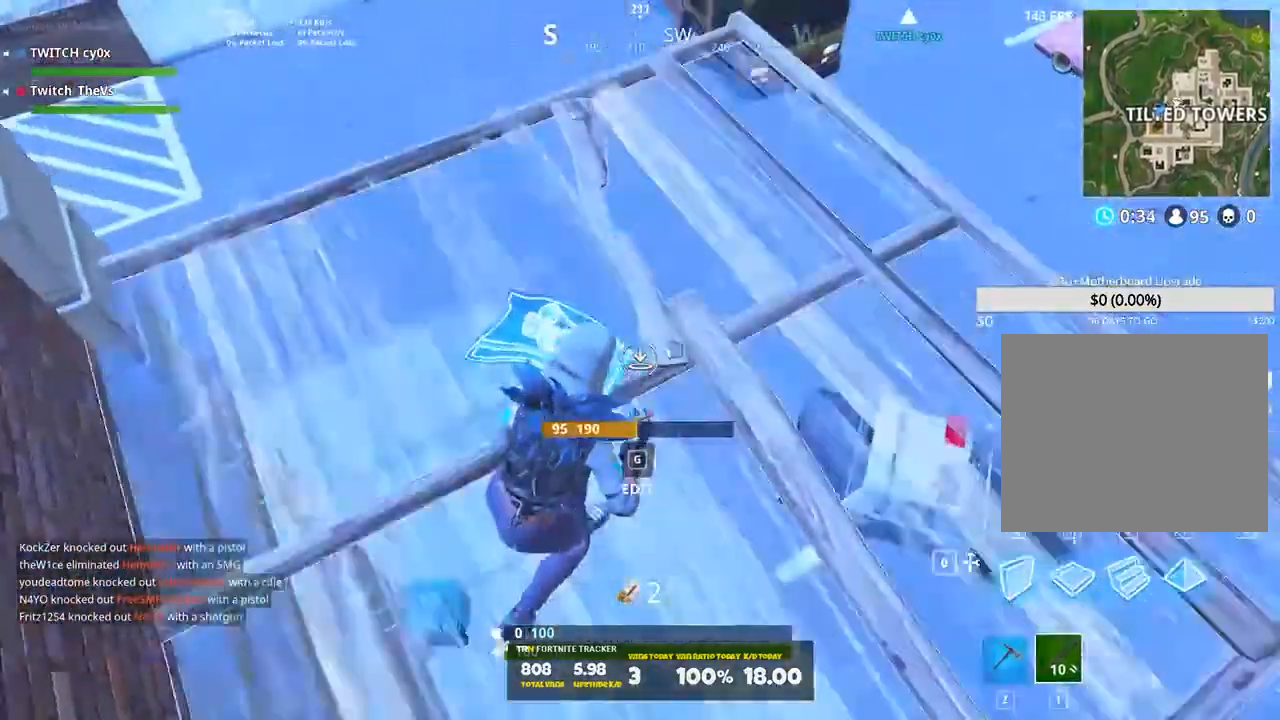
{"keys": ["d", "shift", "w"], "events": [[160, "1", "up"], [400, "shift", "down"]]}
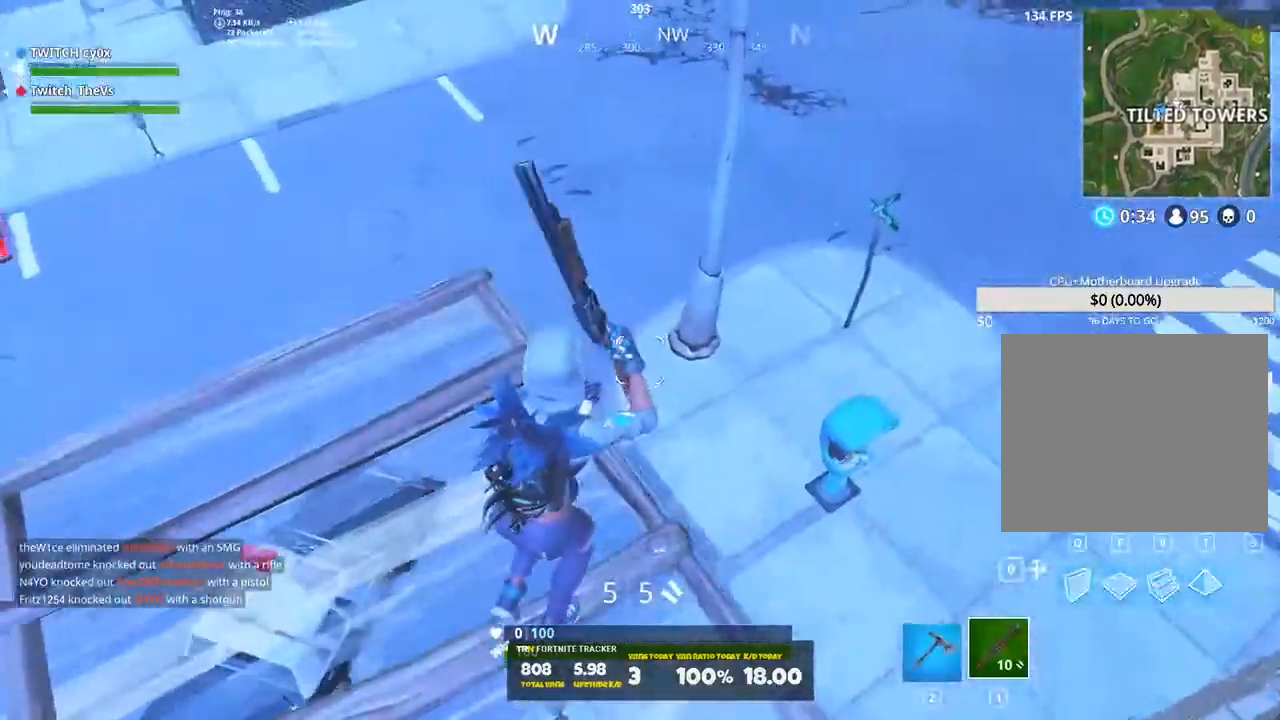
{"keys": ["shift", "w"], "events": [[400, "d", "up"]]}
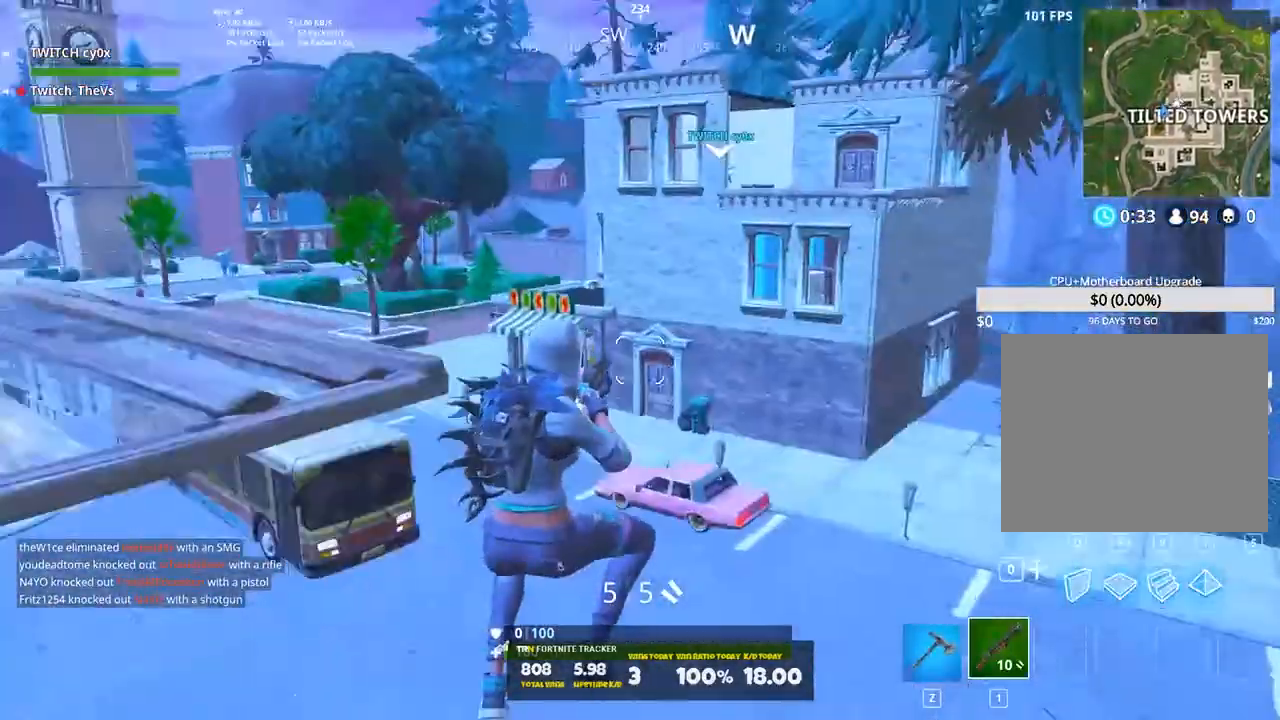
{"keys": ["d", "shift", "w"], "events": [[40, "x", "down"], [160, "x", "up"], [280, "z", "down"], [360, "z", "up"], [460, "d", "down"]]}
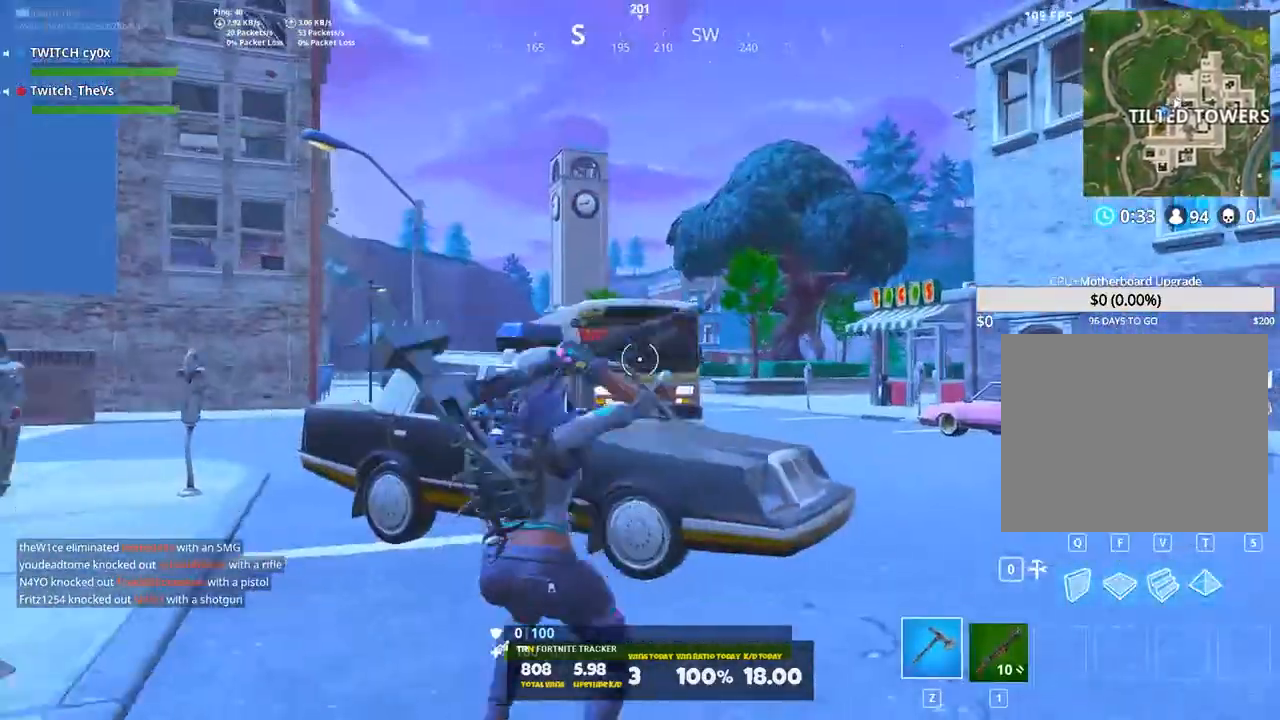
{"keys": ["2", "d", "w"], "events": [[240, "shift", "up"], [240, "space", "down"], [320, "space", "up"], [460, "2", "down"]]}
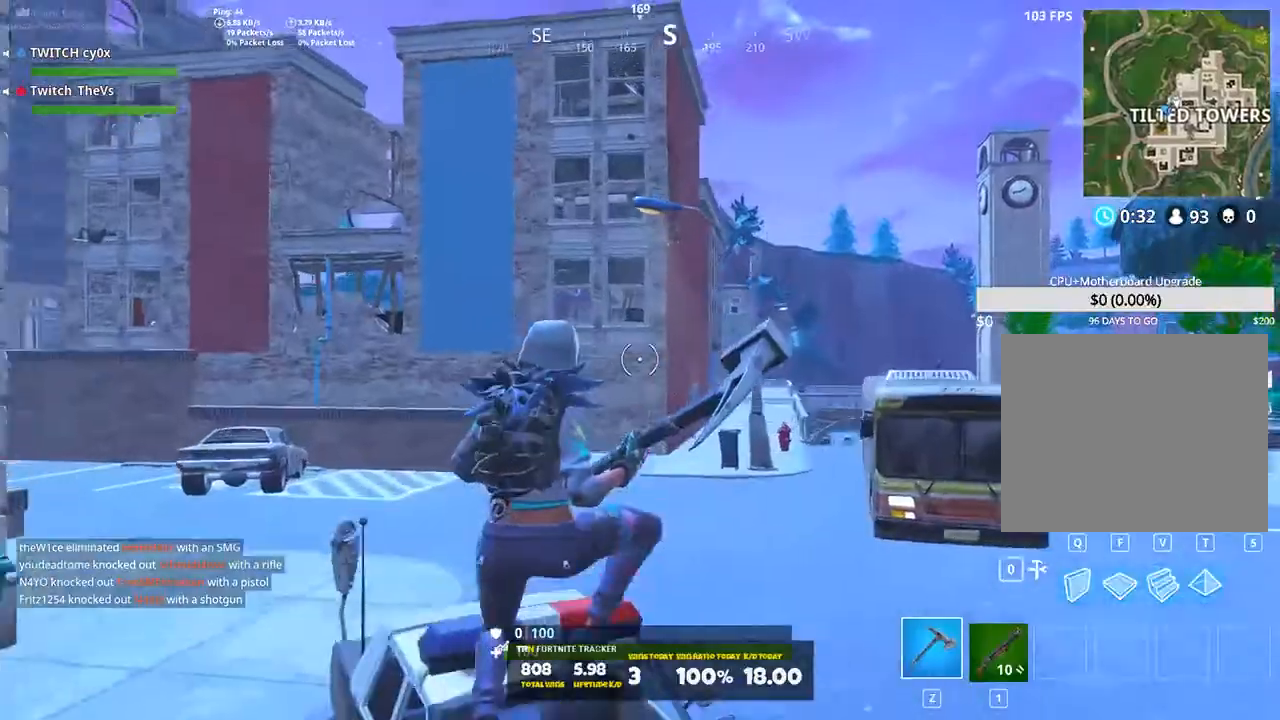
{"keys": ["d", "shift", "w"], "events": [[140, "2", "up"], [140, "w", "up"], [220, "w", "down"], [460, "shift", "down"]]}
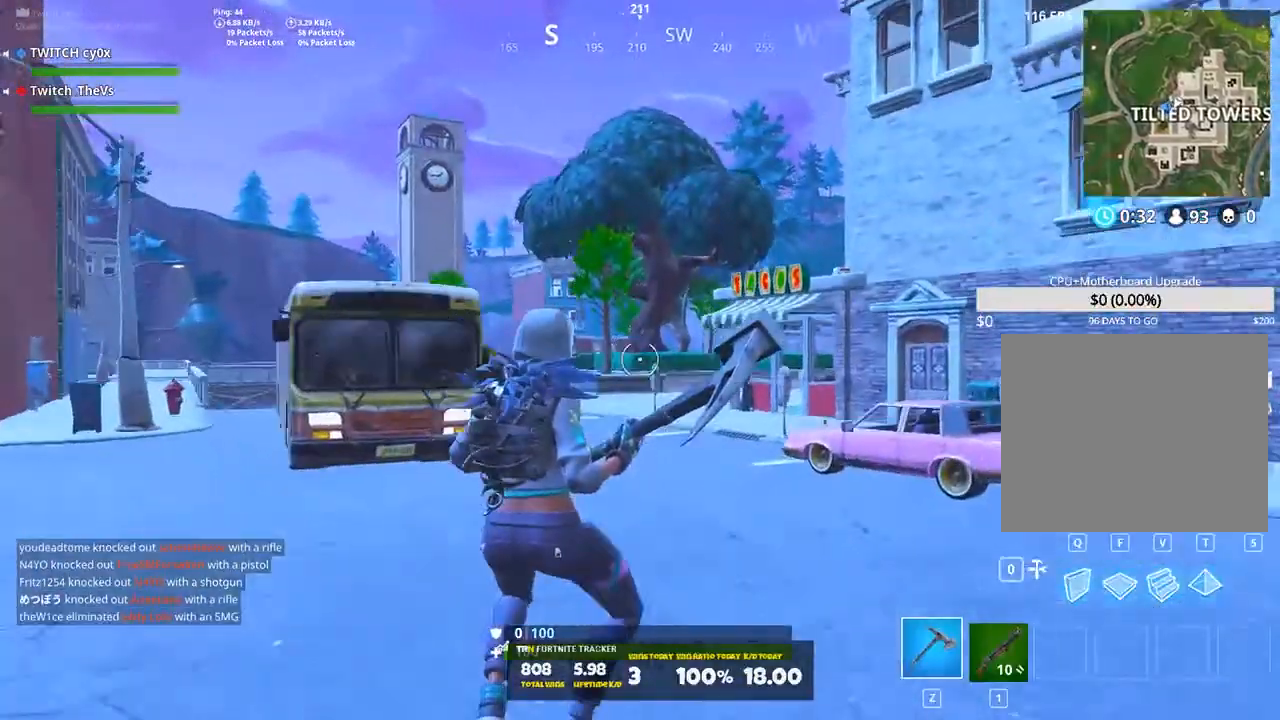
{"keys": ["d"], "events": [[200, "shift", "up"], [240, "space", "down"], [280, "1", "down"], [380, "space", "up"], [380, "w", "up"], [420, "1", "up"]]}
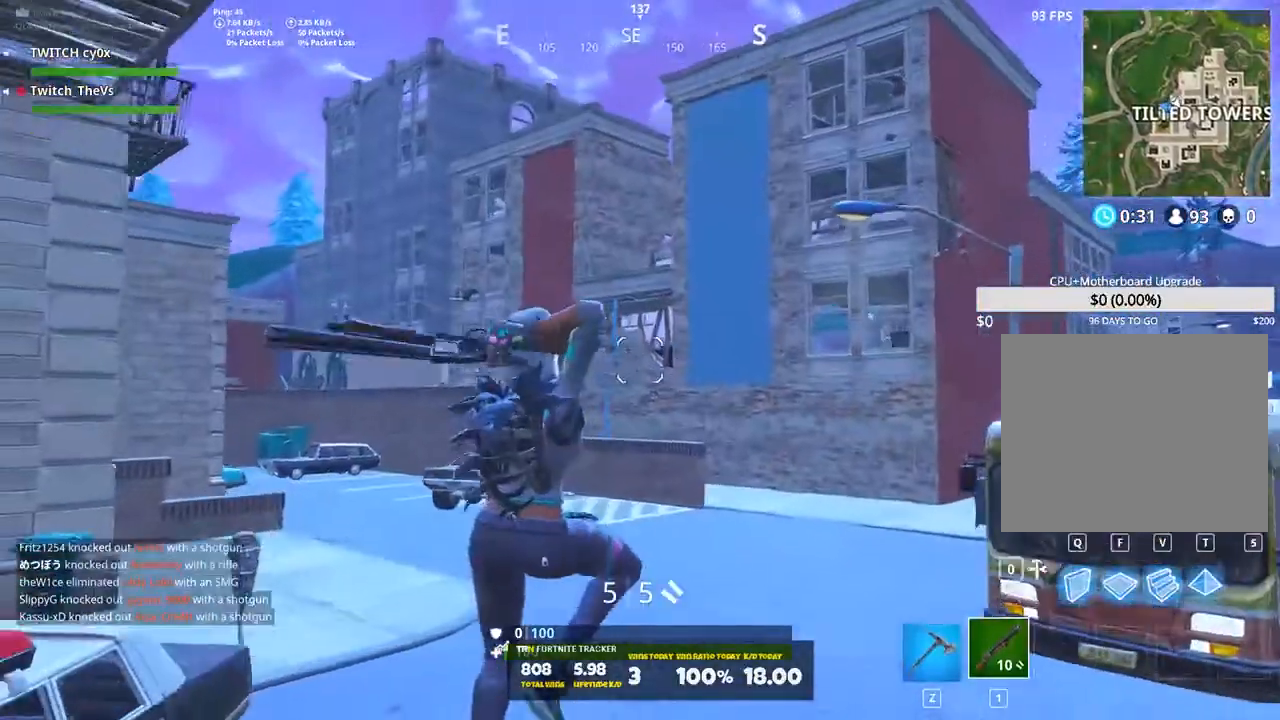
{"keys": ["d", "shift", "w"], "events": [[300, "shift", "down"], [300, "w", "down"]]}
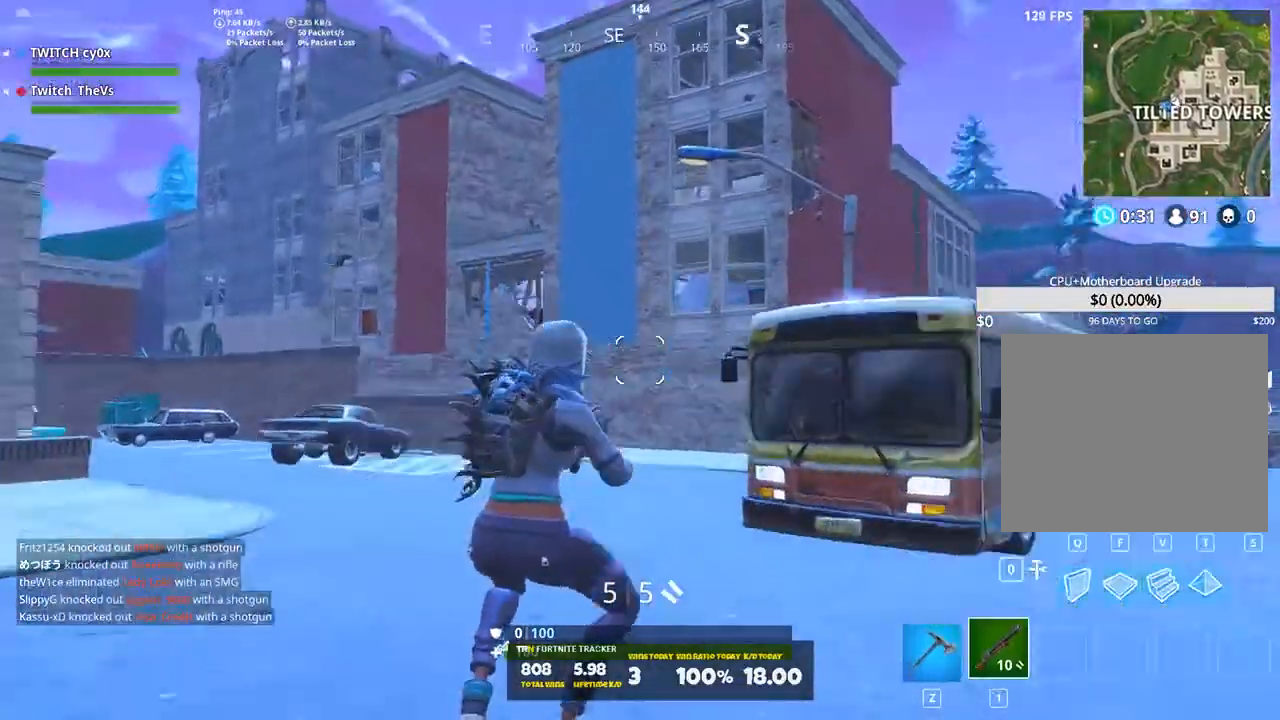
{"keys": ["d", "shift", "w"], "events": []}
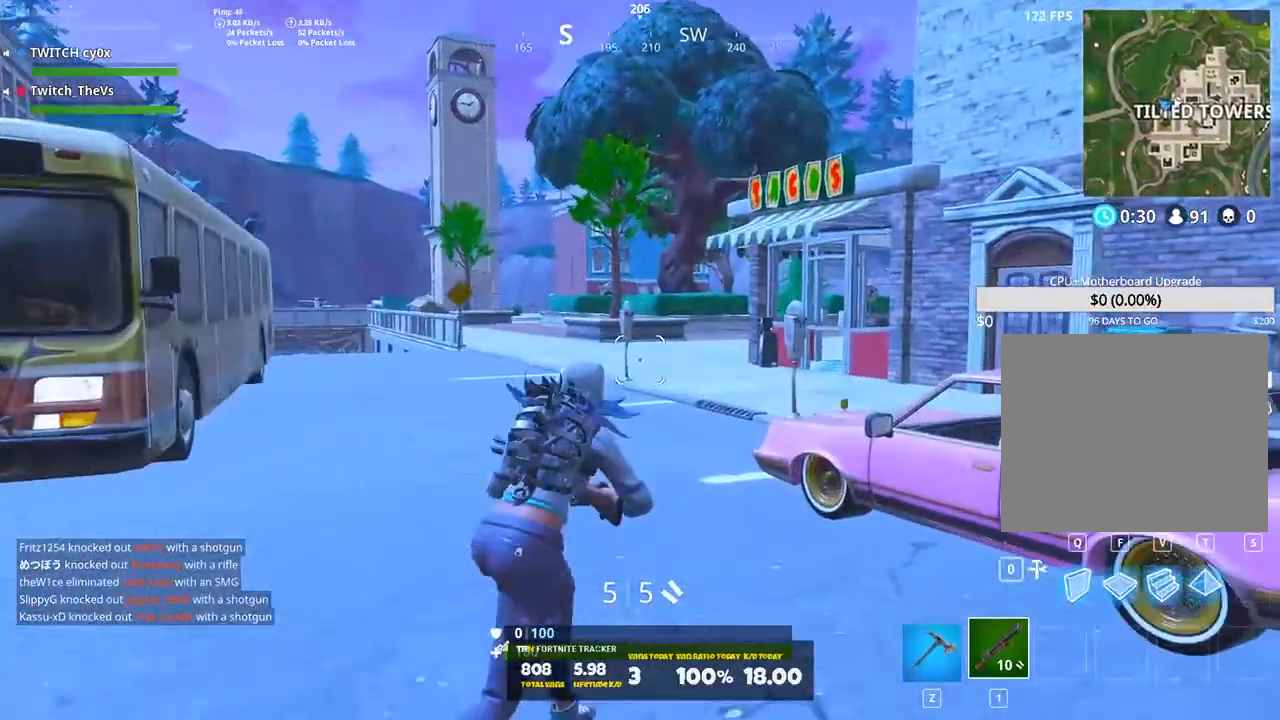
{"keys": ["d", "shift"], "events": [[320, "space", "down"], [460, "space", "up"], [460, "w", "up"]]}
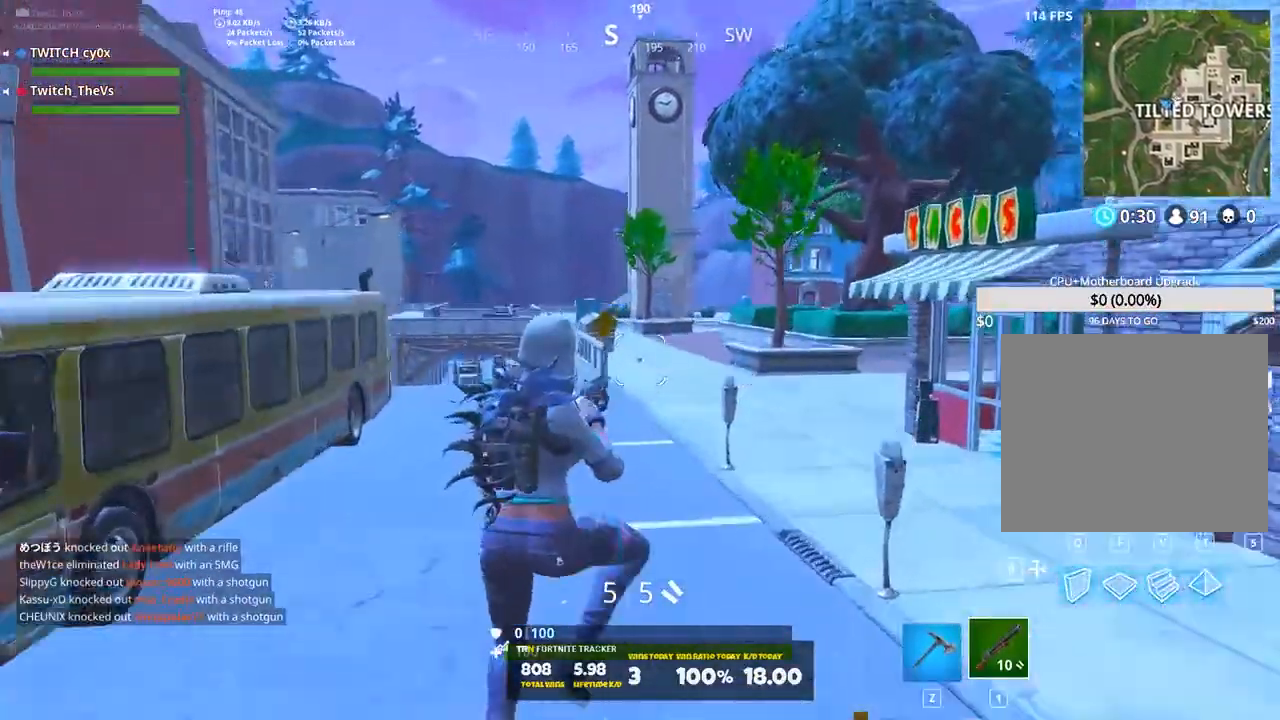
{"keys": ["d", "shift", "w"], "events": [[160, "w", "down"]]}
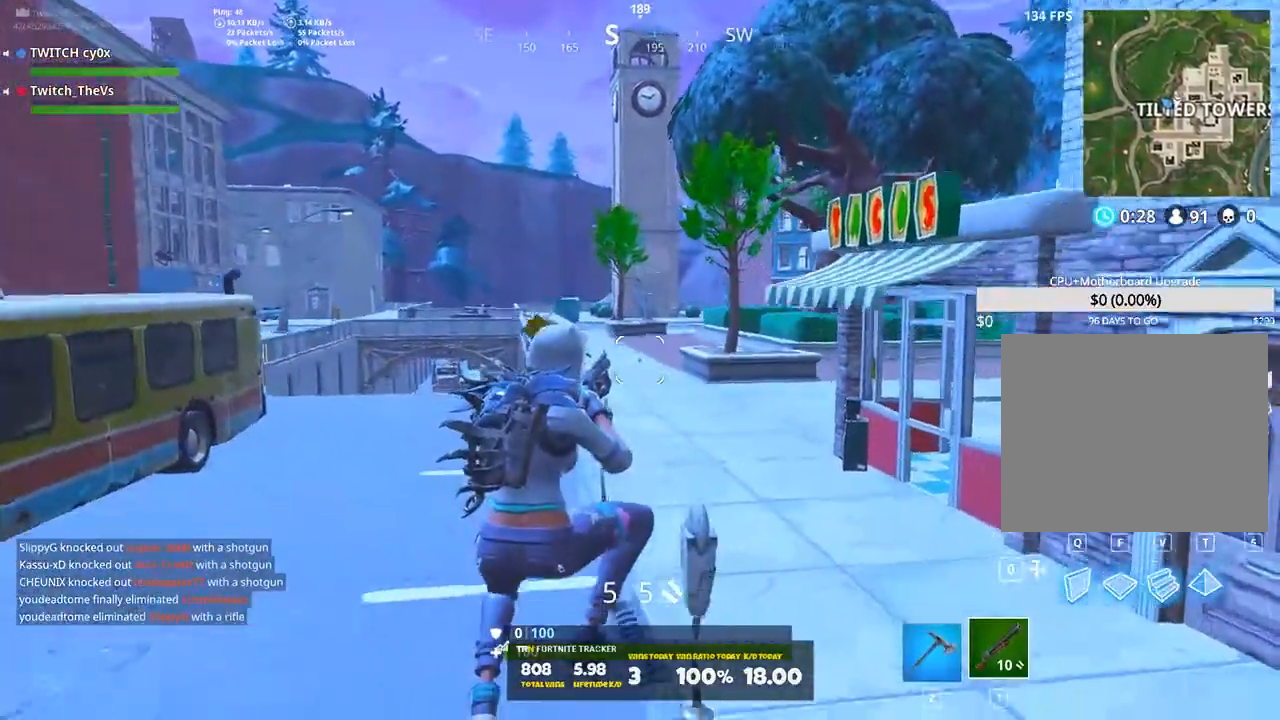
{"keys": ["shift", "w"], "events": [[400, "d", "up"]]}
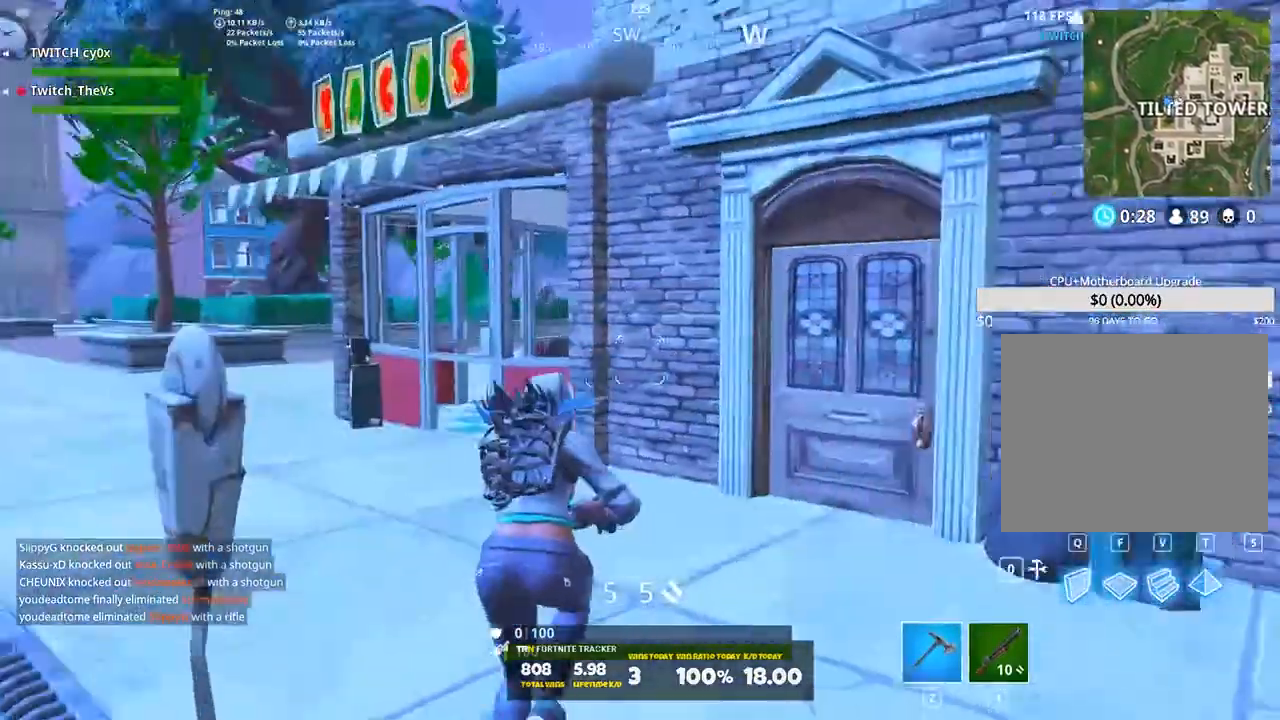
{"keys": ["shift", "w"], "events": [[40, "z", "down"], [140, "z", "up"]]}
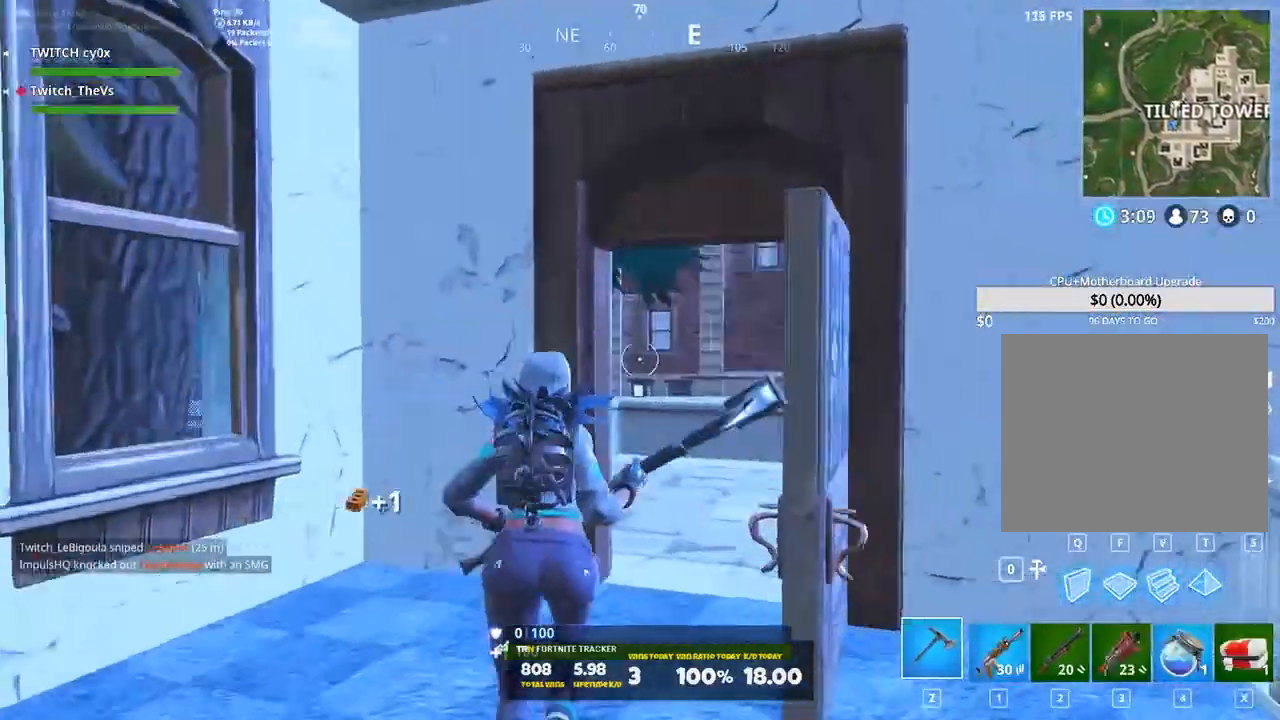
{"keys": ["shift", "w"], "events": []}
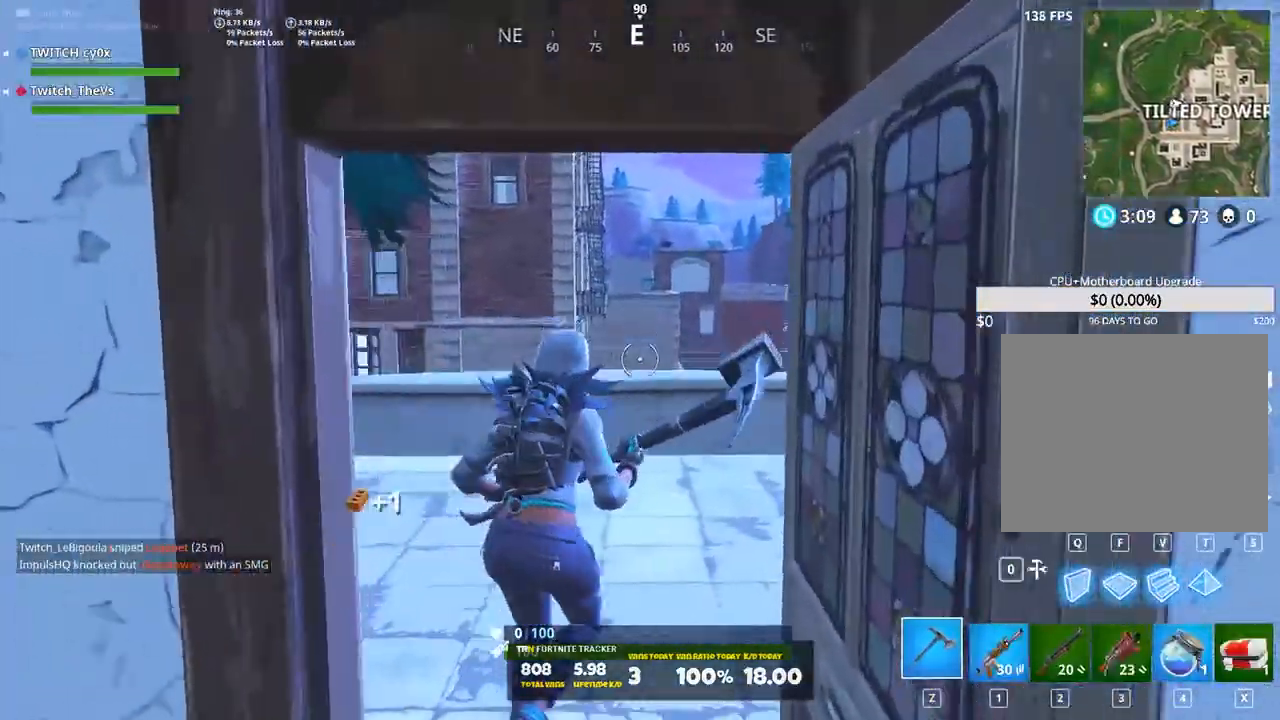
{"keys": ["shift", "w"], "events": [[160, "z", "down"], [260, "z", "up"]]}
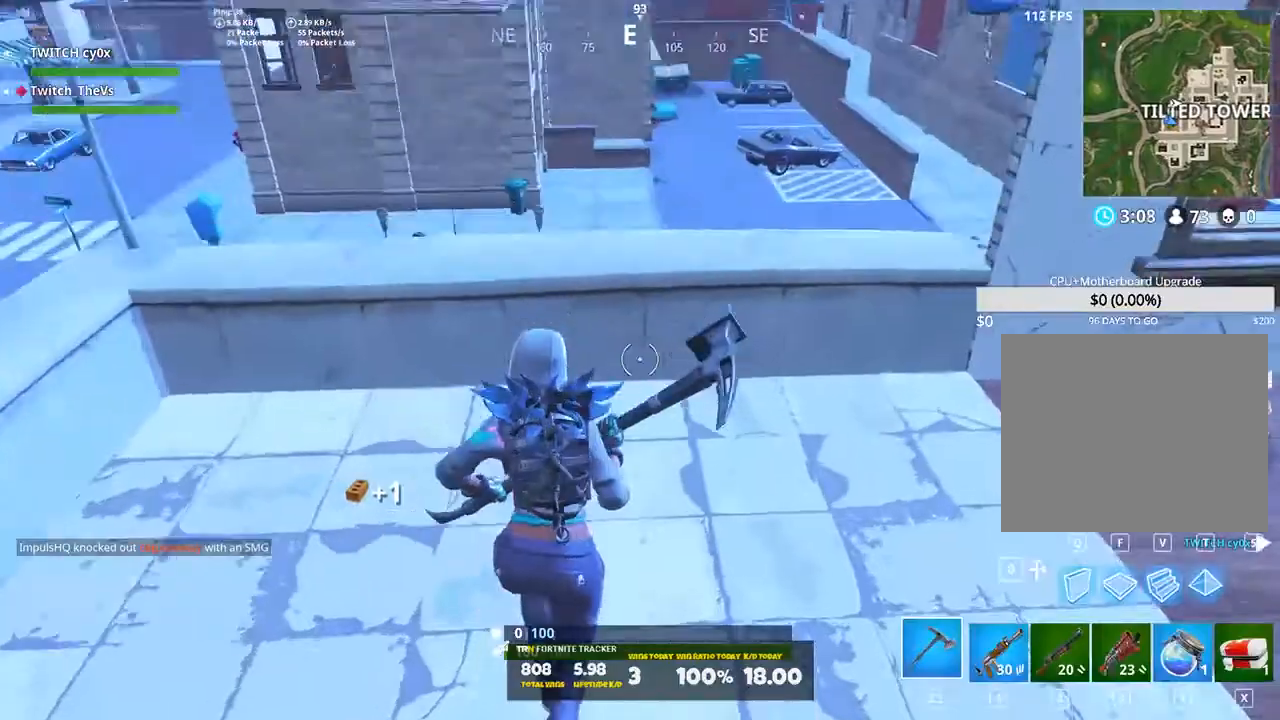
{"keys": ["space", "w"], "events": [[320, "d", "down"], [320, "shift", "up"], [400, "space", "down"], [500, "d", "up"]]}
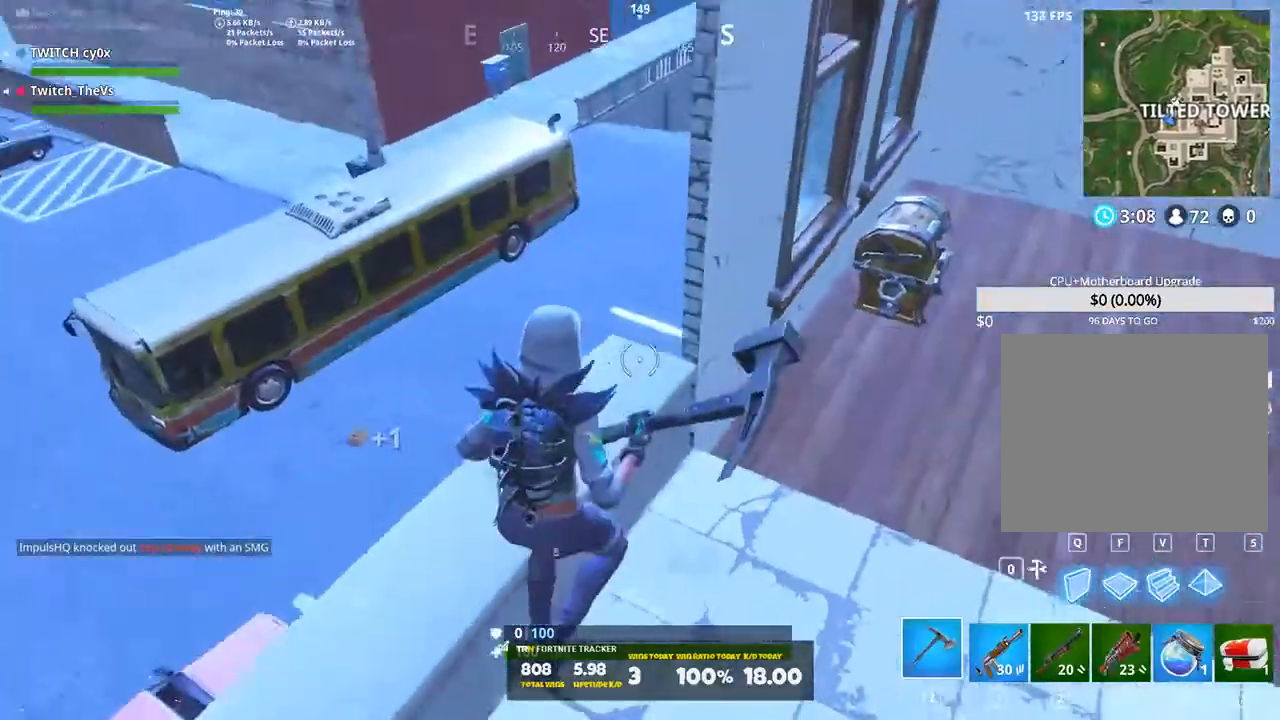
{"keys": [], "events": [[40, "a", "down"], [40, "space", "up"], [100, "w", "up"], [380, "a", "up"], [380, "s", "down"], [460, "s", "up"]]}
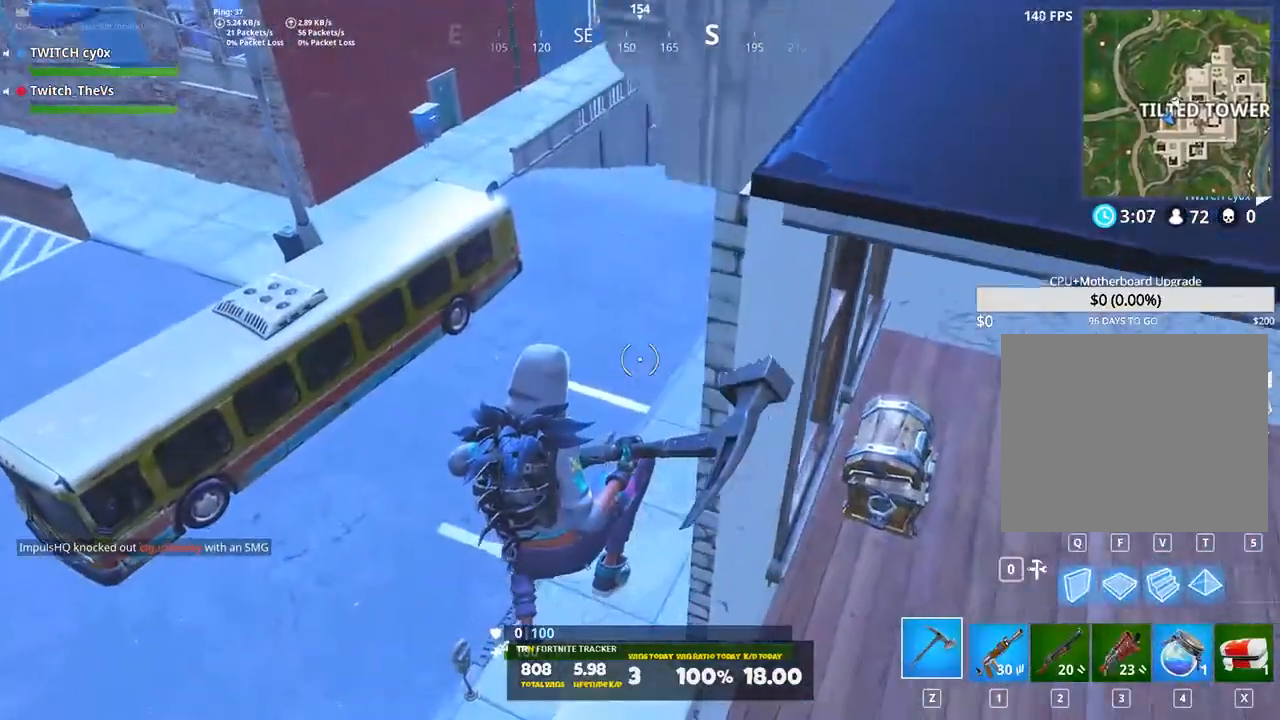
{"keys": ["d", "shift", "w"], "events": [[80, "w", "down"], [260, "shift", "down"], [400, "d", "down"]]}
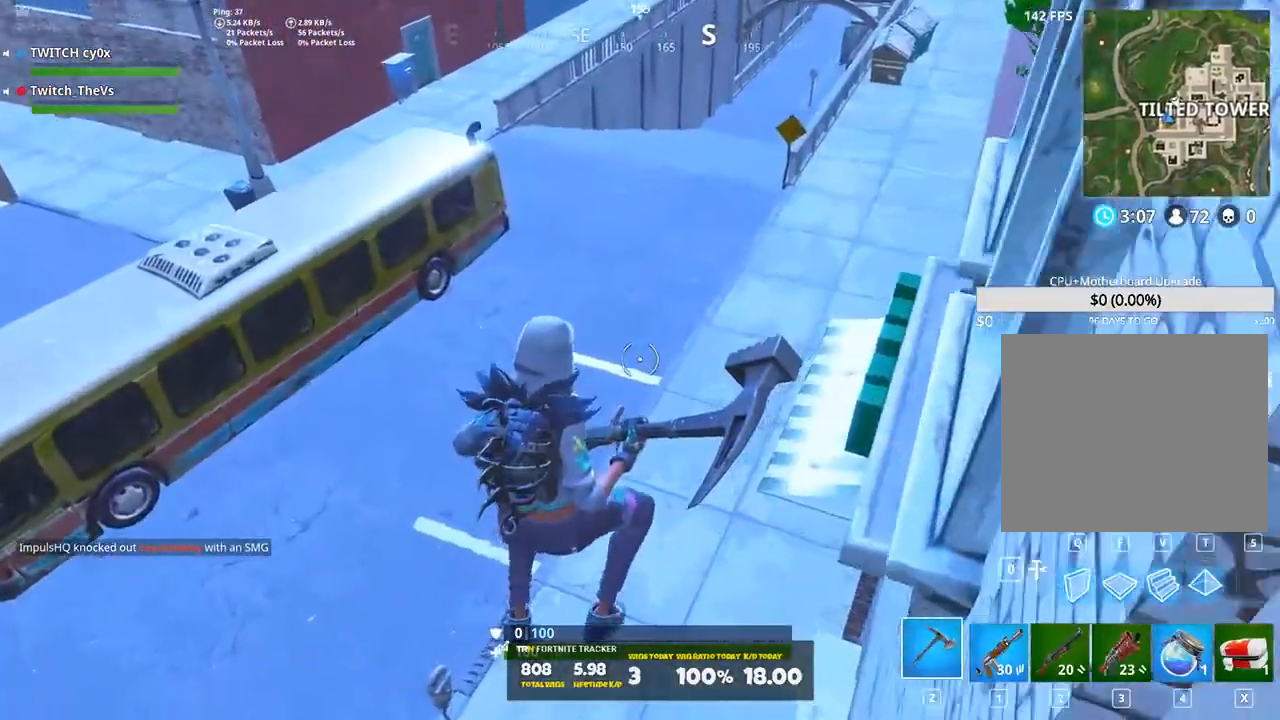
{"keys": ["shift", "w"], "events": [[280, "d", "up"]]}
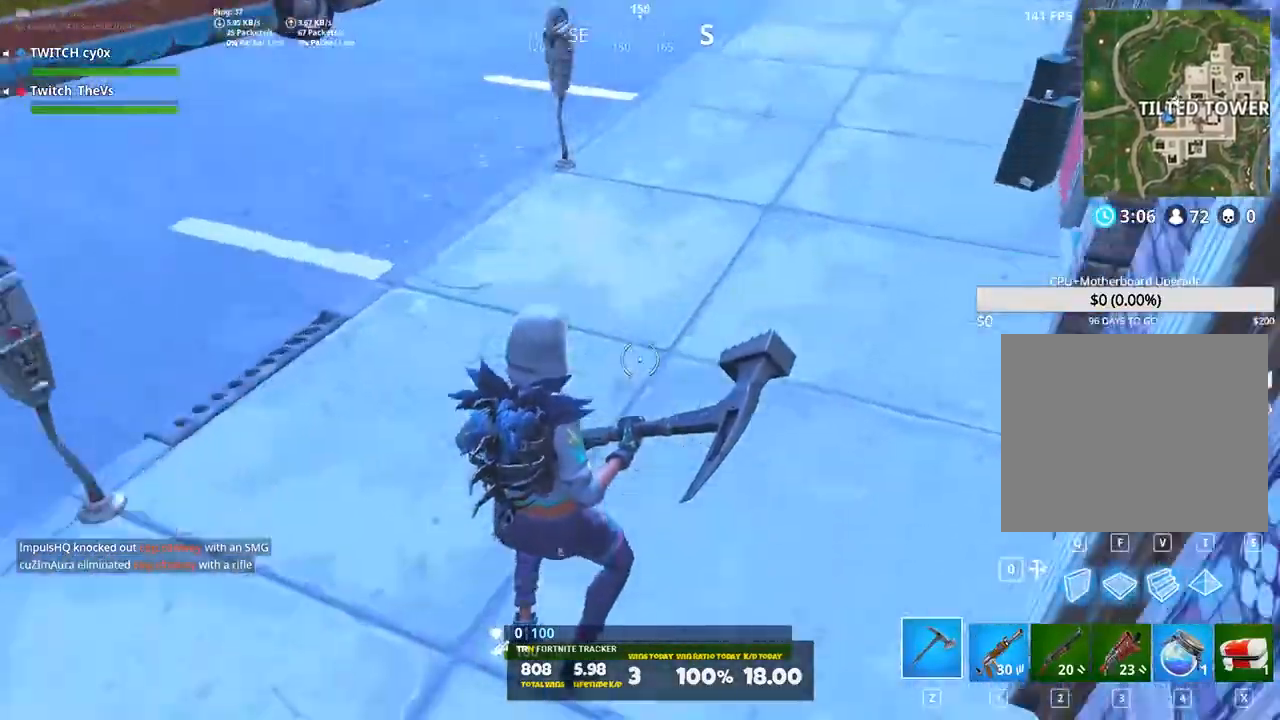
{"keys": ["d", "shift", "w"], "events": [[380, "d", "down"]]}
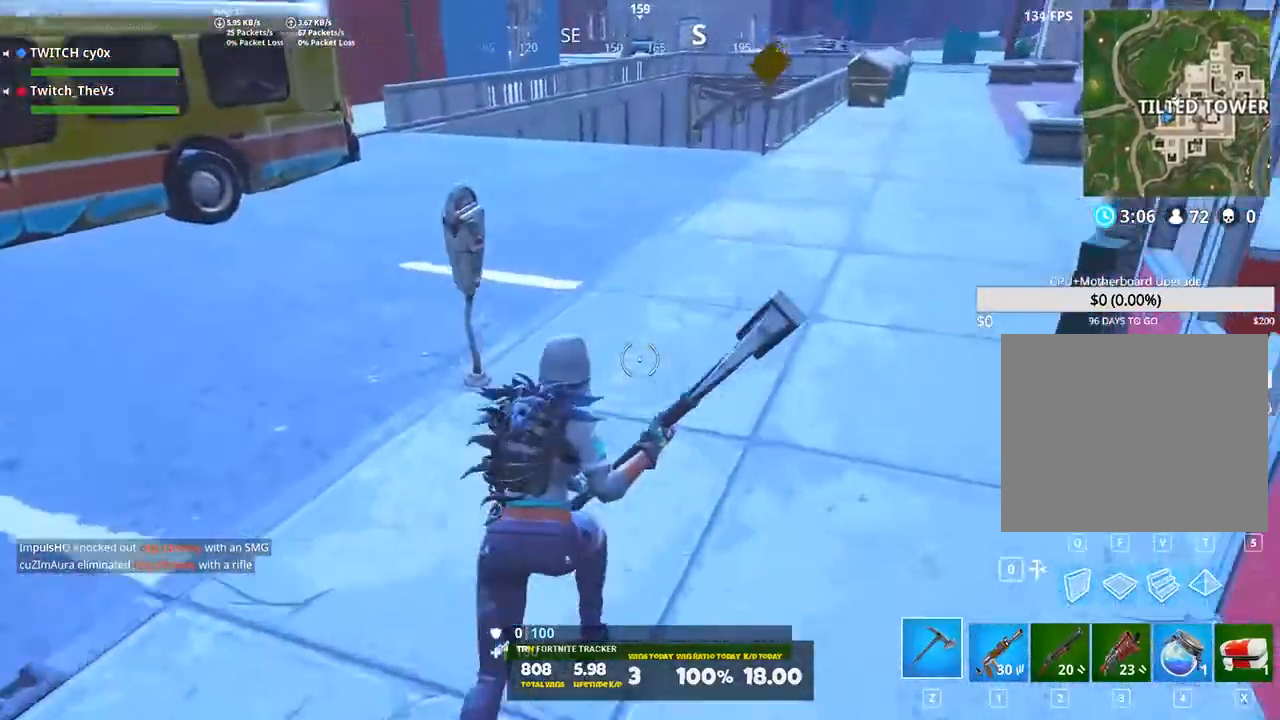
{"keys": ["shift", "w"], "events": [[20, "space", "down"], [160, "space", "up"], [480, "d", "up"]]}
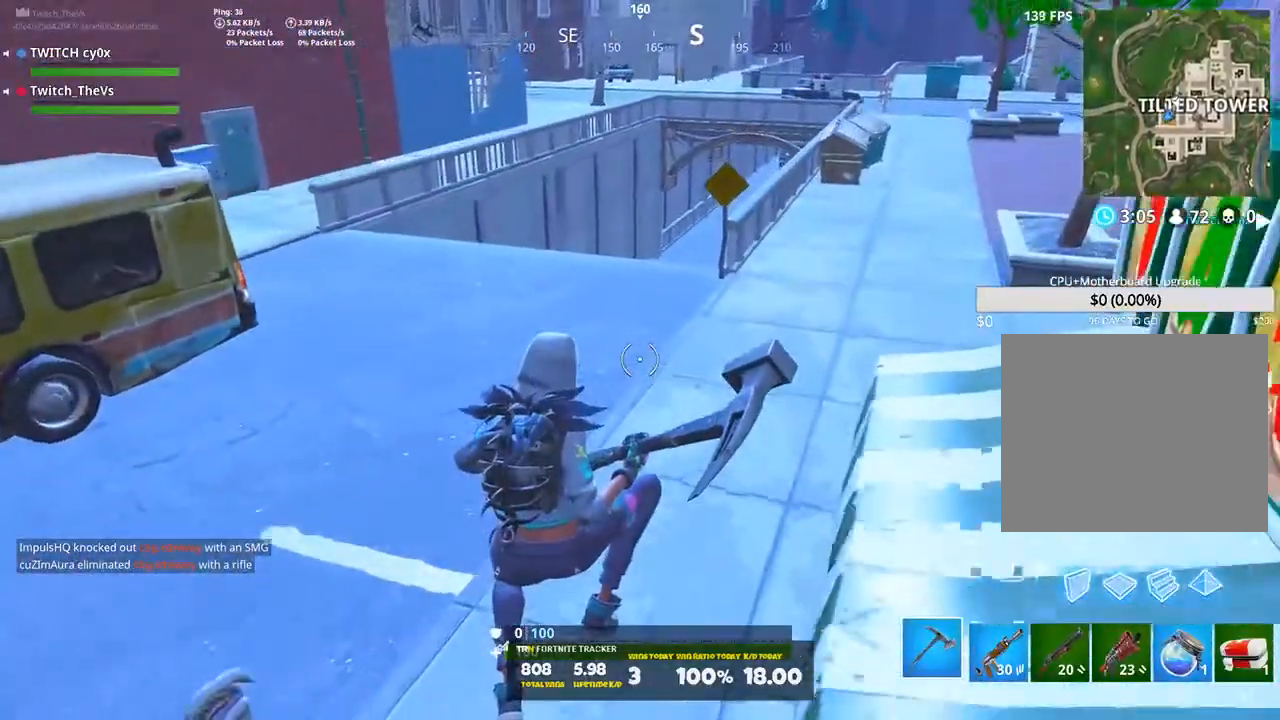
{"keys": ["shift", "w"], "events": []}